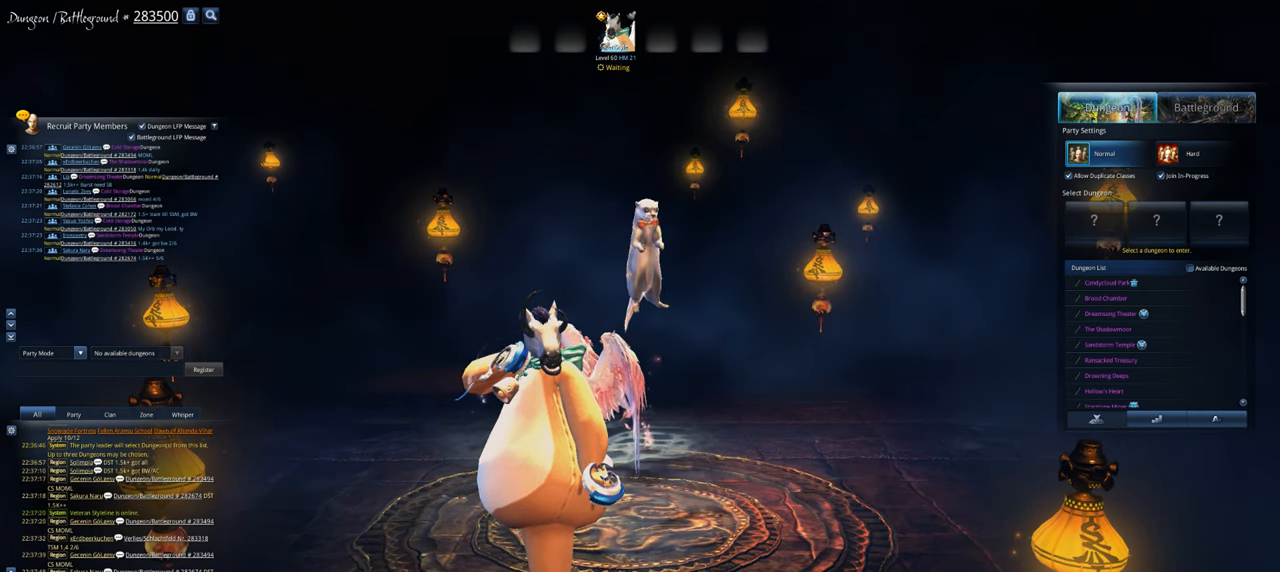
Gameplay with keyboard and mouse; each line is a JSON object with the keys and mouse buttons held at the frame after it. "events" lists presses ("down") and releases ("up") of "1", "2", "3", "4", "5", "a", "alt", "c", "caps_lock", "ctrl", "d", "e", "f", "g", "q", "r", "s", "shift", "space", "t", "tab", "v", "w", "x", "z", "mouse_left", "mouse_wheel" and "mouse_right" between this image and that frame as [ms after this image, input, new state], when the widget could be followed in between. "mouse_left", "mouse_wheel", "mouse_right" = the "left", "wheel", "right" buttons of the "mouse" list. No other keys are recorded. "wheel" means that the mouse wheel is clicked or scrolled. Not read: mouse_move.
{"keys": [], "mouse": ["left"], "events": [[500, "mouse_left", "down"]]}
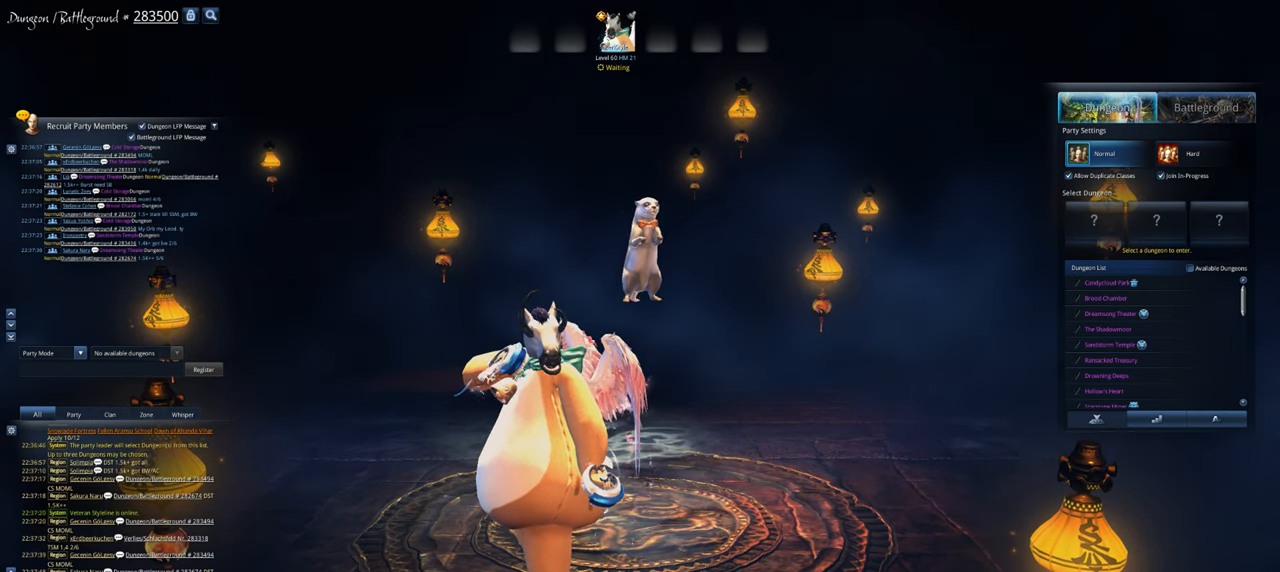
{"keys": [], "mouse": [], "events": [[67, "mouse_left", "up"]]}
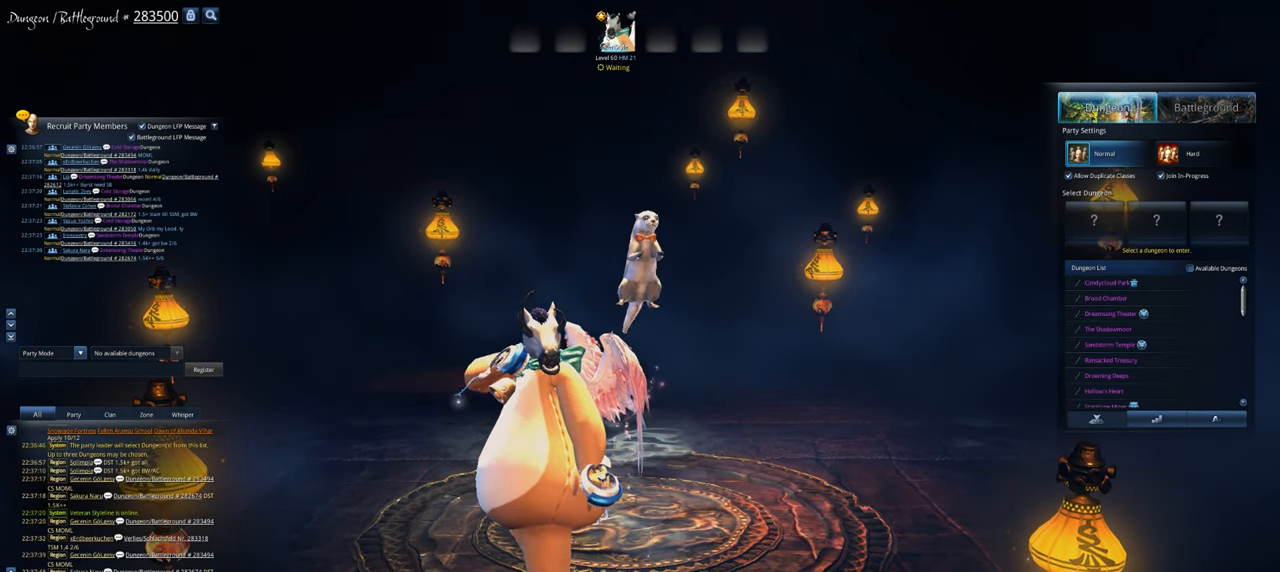
{"keys": [], "mouse": [], "events": []}
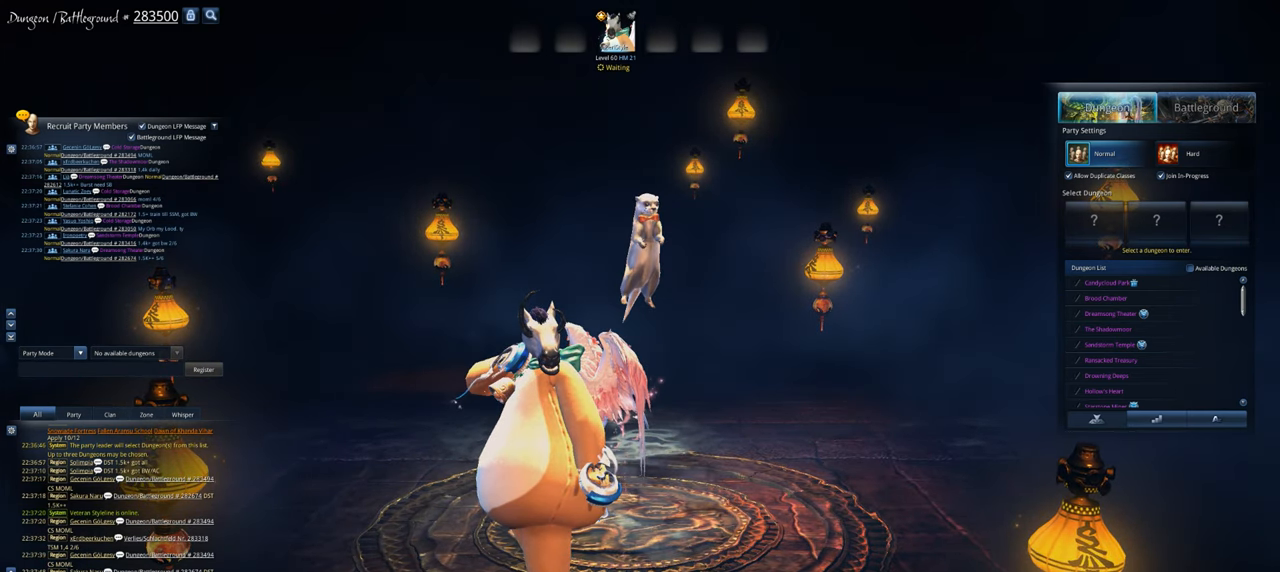
{"keys": [], "mouse": [], "events": []}
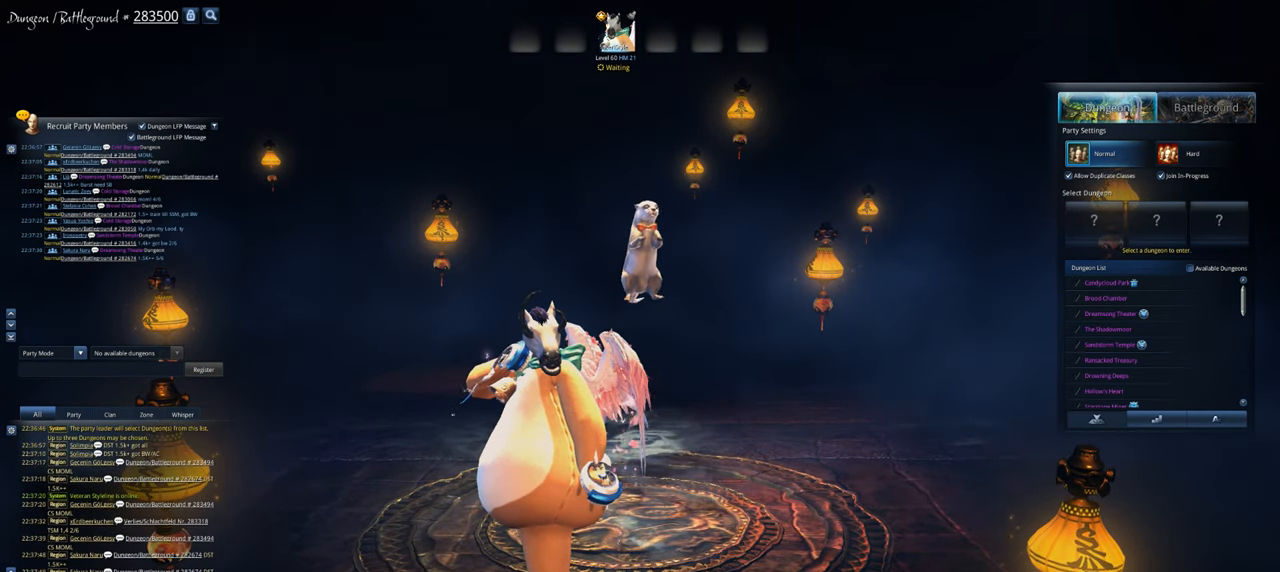
{"keys": [], "mouse": [], "events": []}
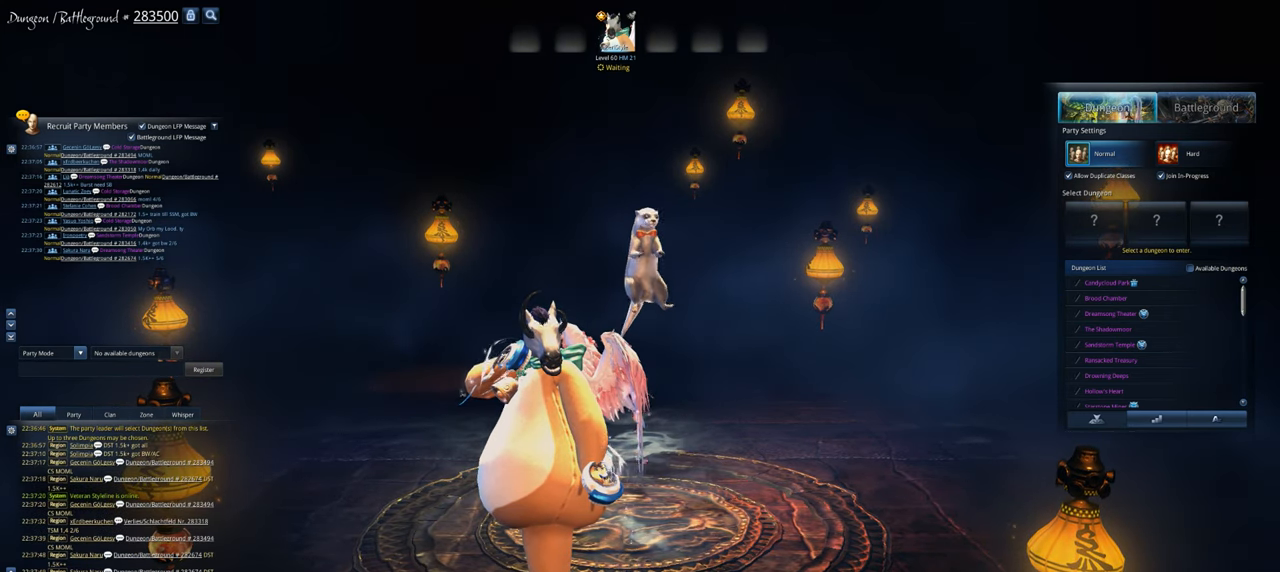
{"keys": [], "mouse": [], "events": []}
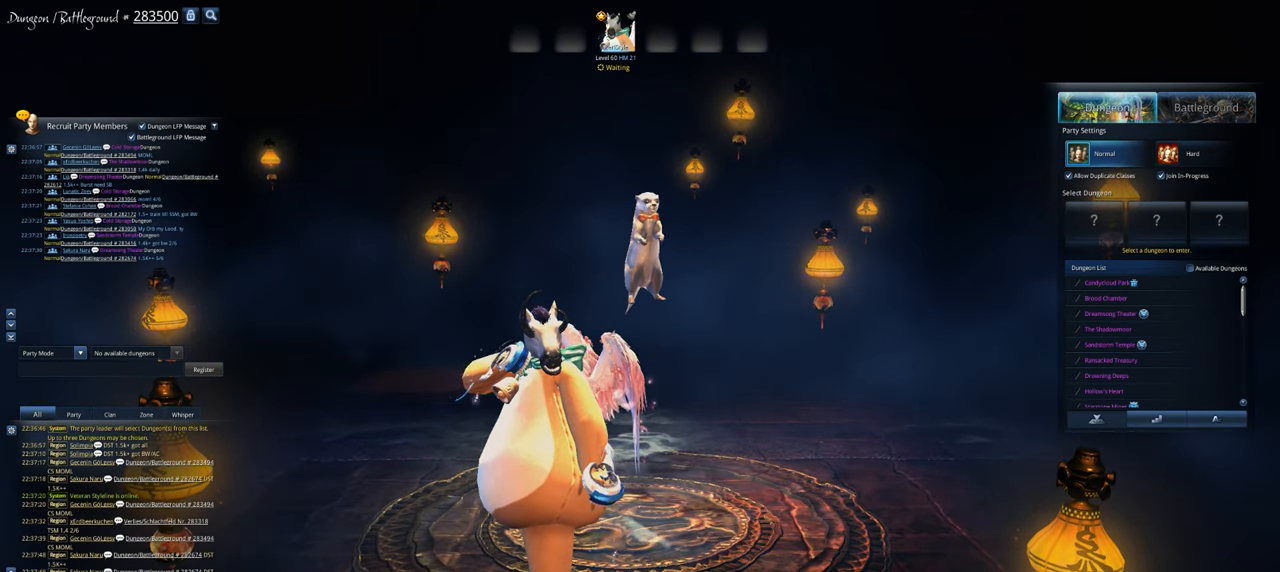
{"keys": [], "mouse": [], "events": [[100, "mouse_left", "down"], [134, "mouse_left", "up"]]}
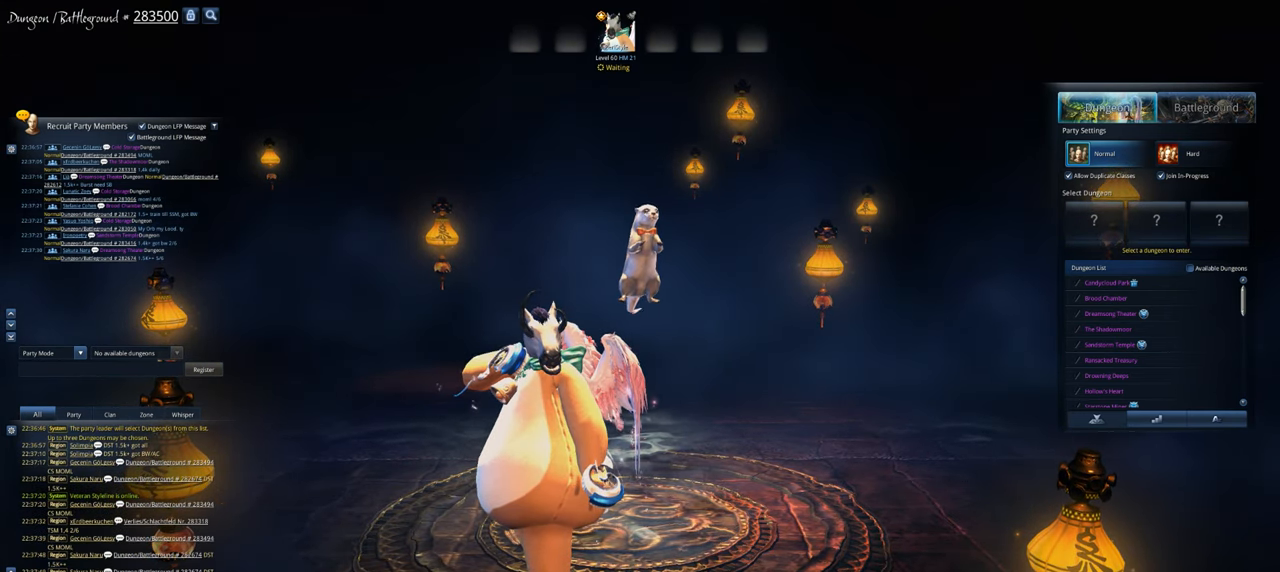
{"keys": [], "mouse": [], "events": []}
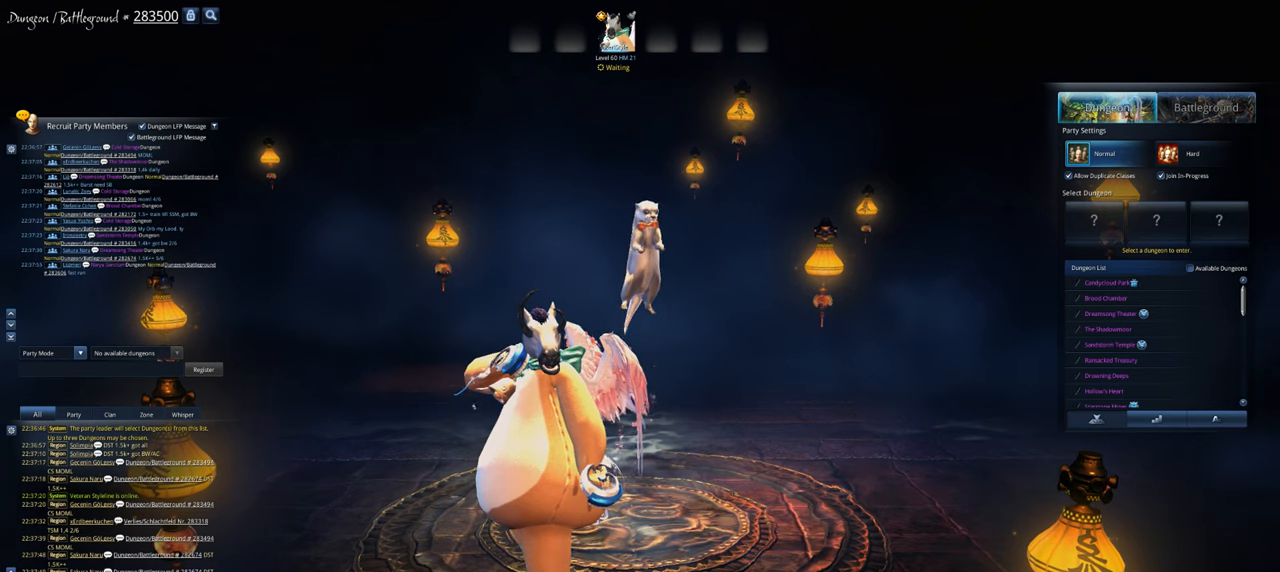
{"keys": [], "mouse": [], "events": []}
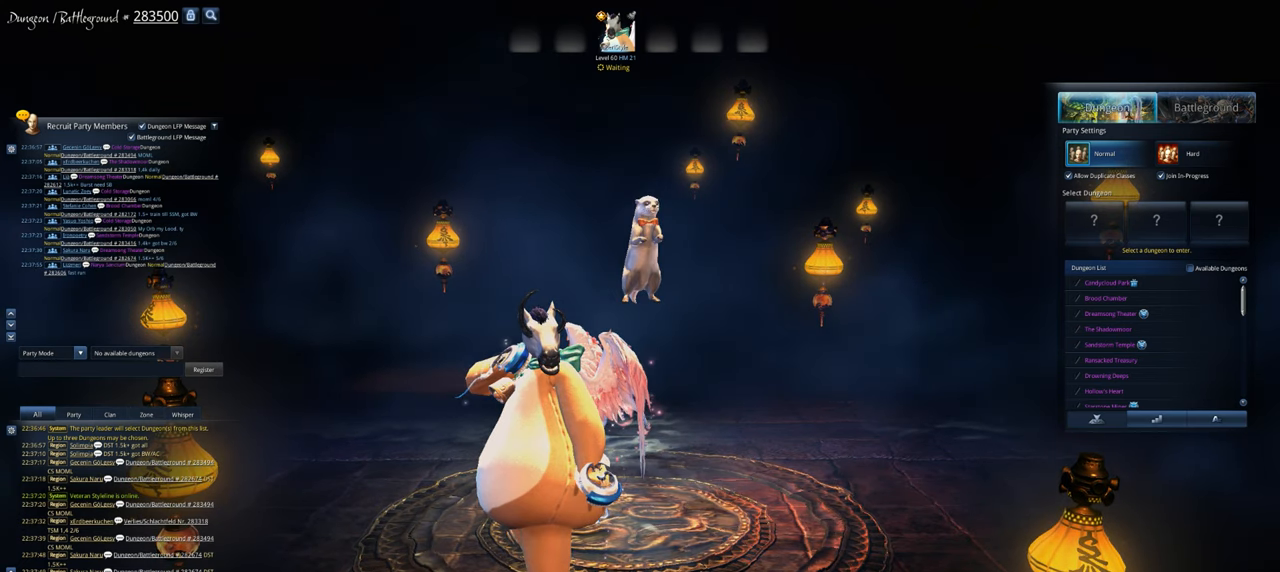
{"keys": [], "mouse": [], "events": []}
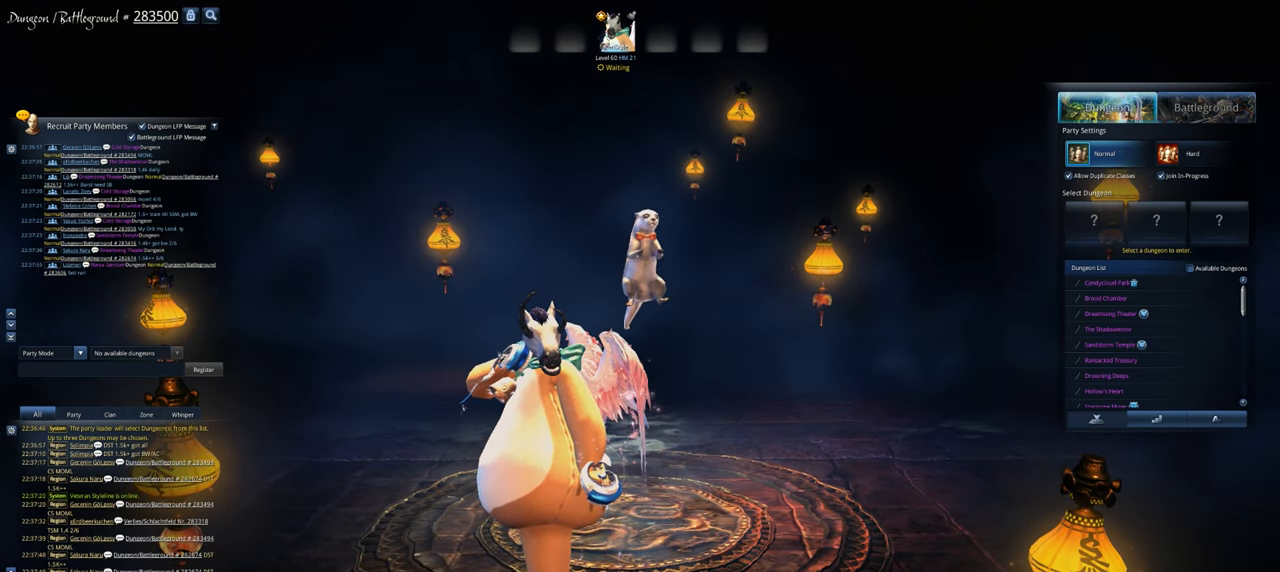
{"keys": [], "mouse": [], "events": [[100, "mouse_left", "down"], [200, "mouse_left", "up"]]}
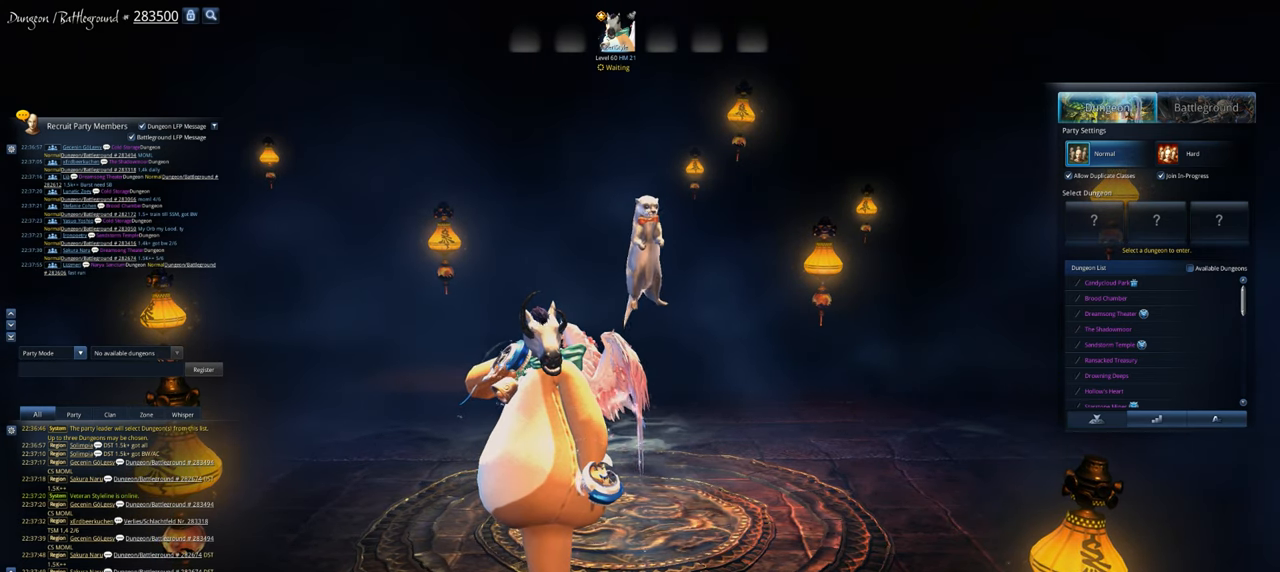
{"keys": [], "mouse": ["left"], "events": [[467, "mouse_left", "down"]]}
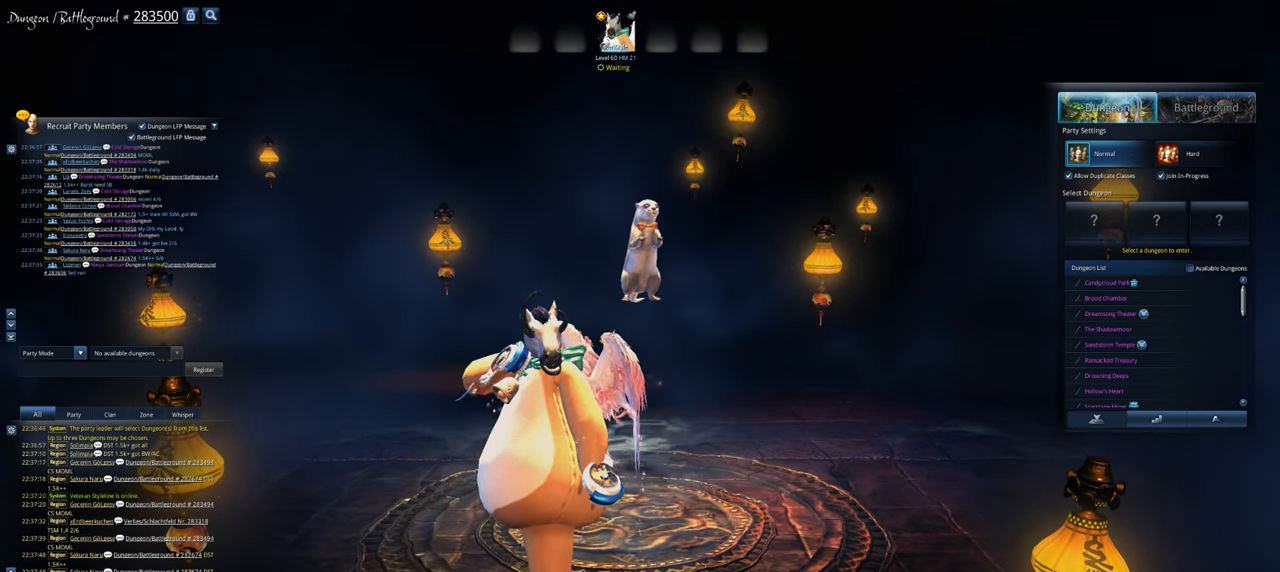
{"keys": [], "mouse": [], "events": [[34, "mouse_left", "up"]]}
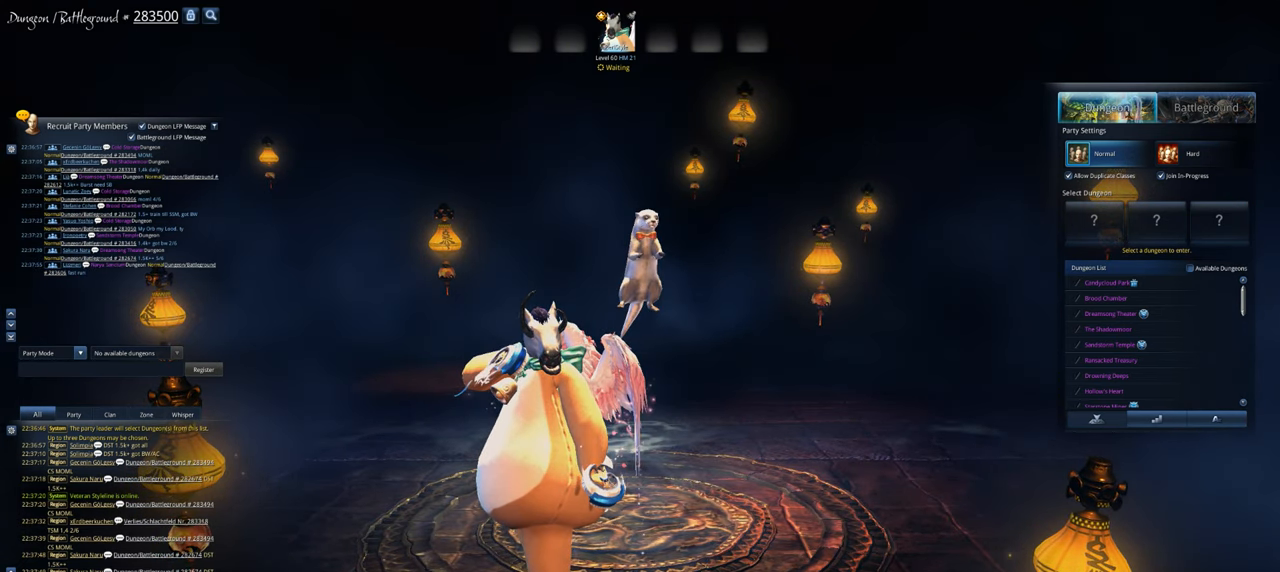
{"keys": [], "mouse": [], "events": []}
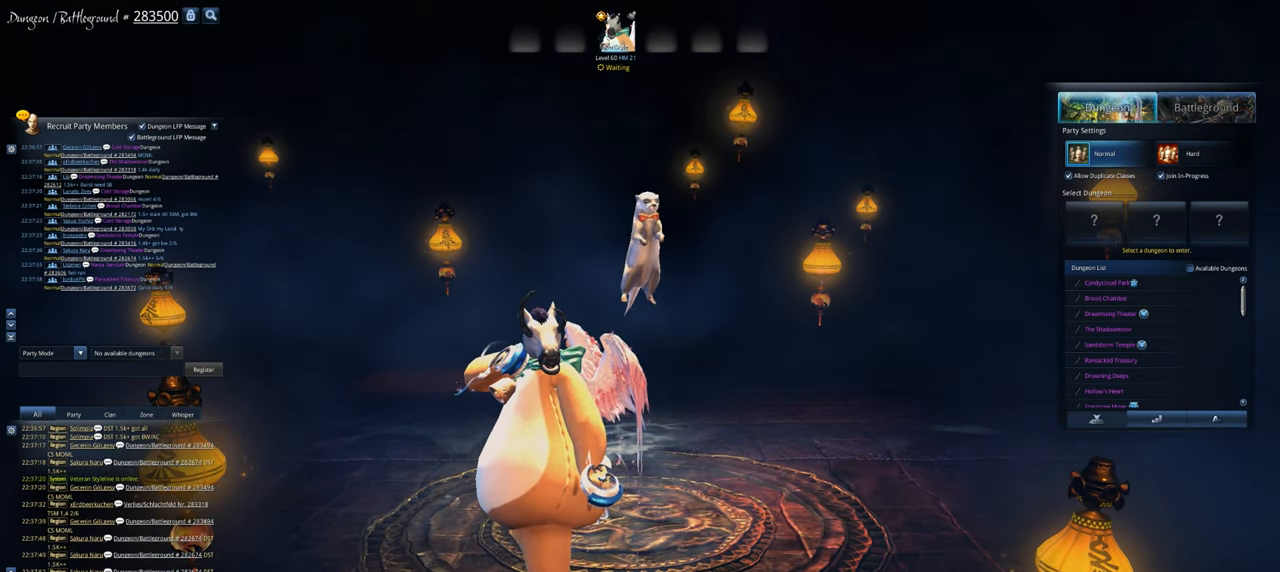
{"keys": [], "mouse": [], "events": []}
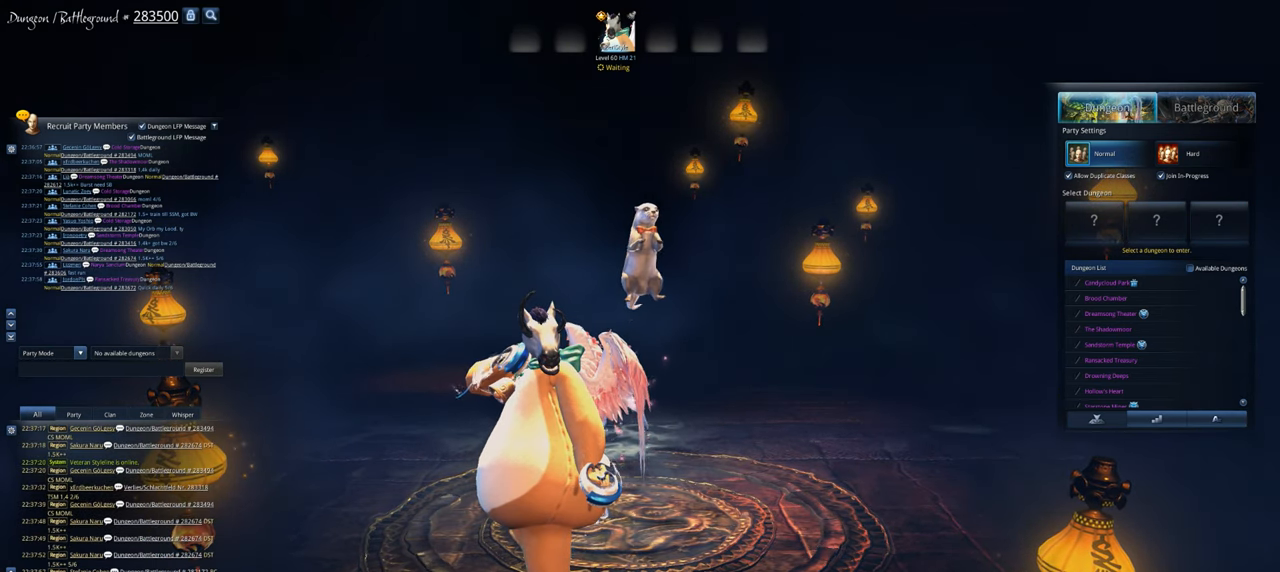
{"keys": [], "mouse": [], "events": []}
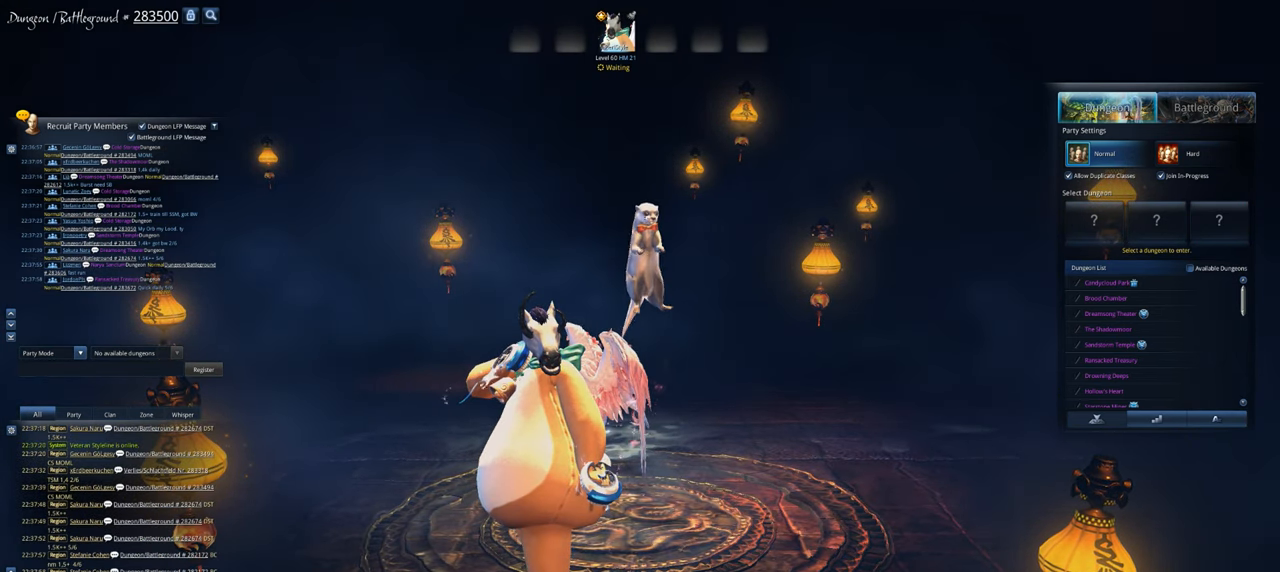
{"keys": [], "mouse": [], "events": []}
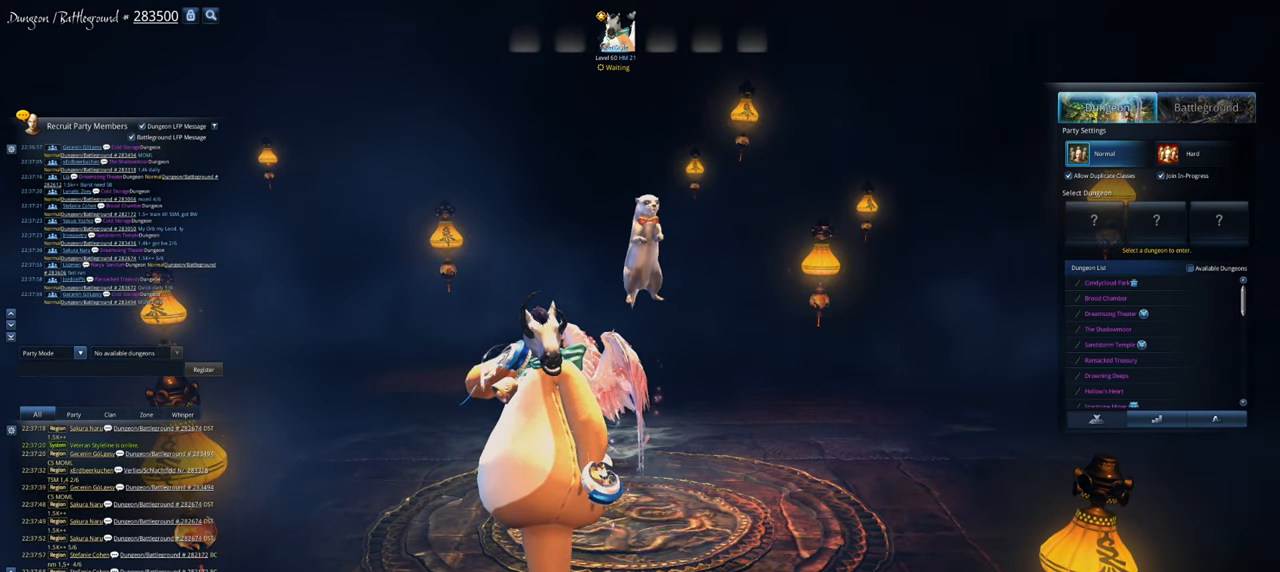
{"keys": [], "mouse": [], "events": []}
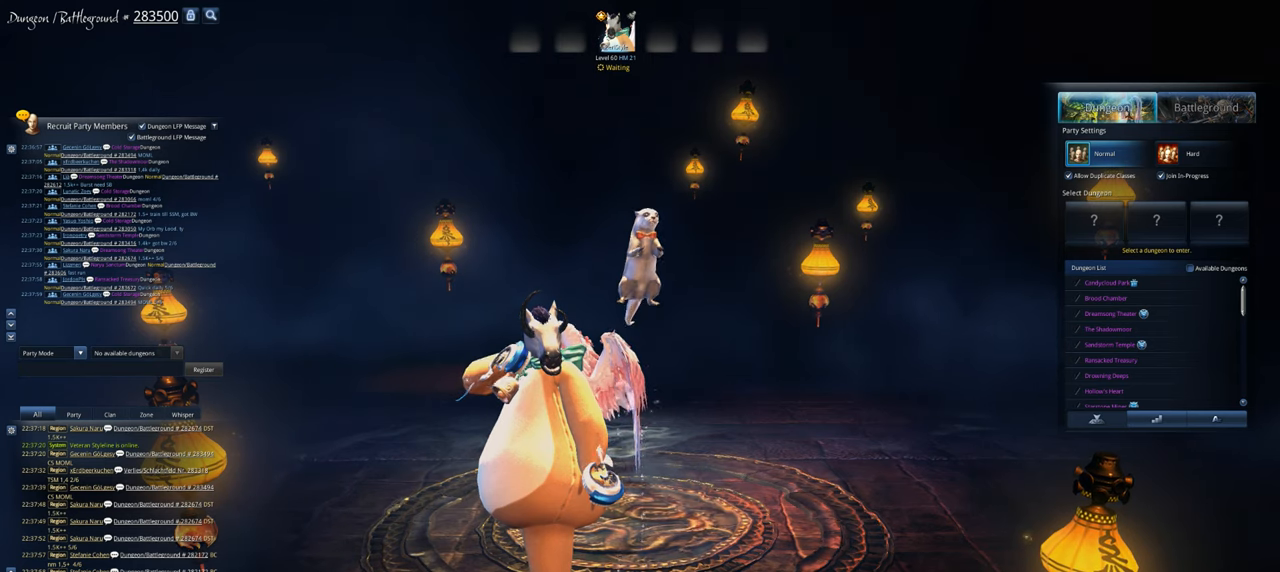
{"keys": [], "mouse": [], "events": [[434, "mouse_left", "down"], [500, "mouse_left", "up"]]}